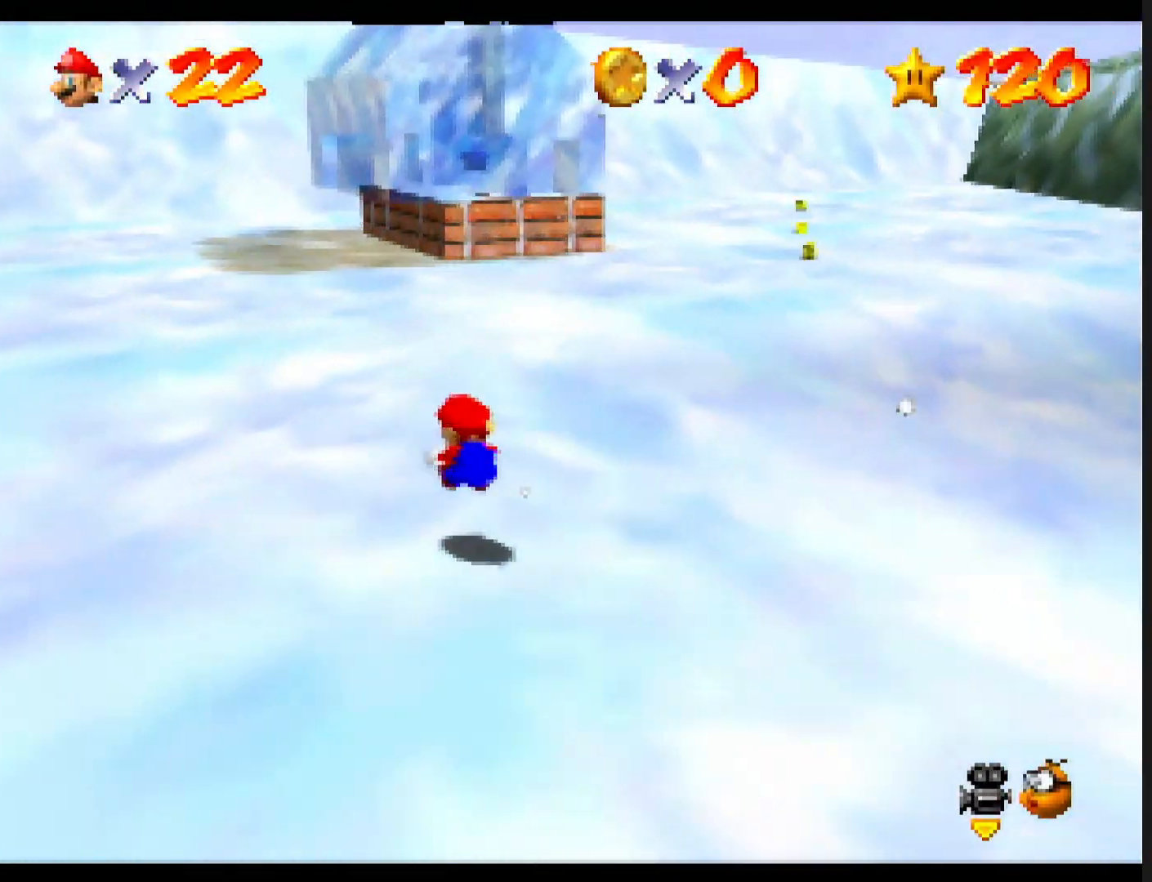
Gameplay with a controller (Nintendo layout); each line is a JSON object with the inputs held at the frame after it. "events" lists button and stick changes between this image and that frame as [ms after this image, input, new state], when the widget could be followed in between. Not read: L1 L3 R3.
{"buttons": [], "left_stick": "up", "events": [[333, "left_stick", "up"]]}
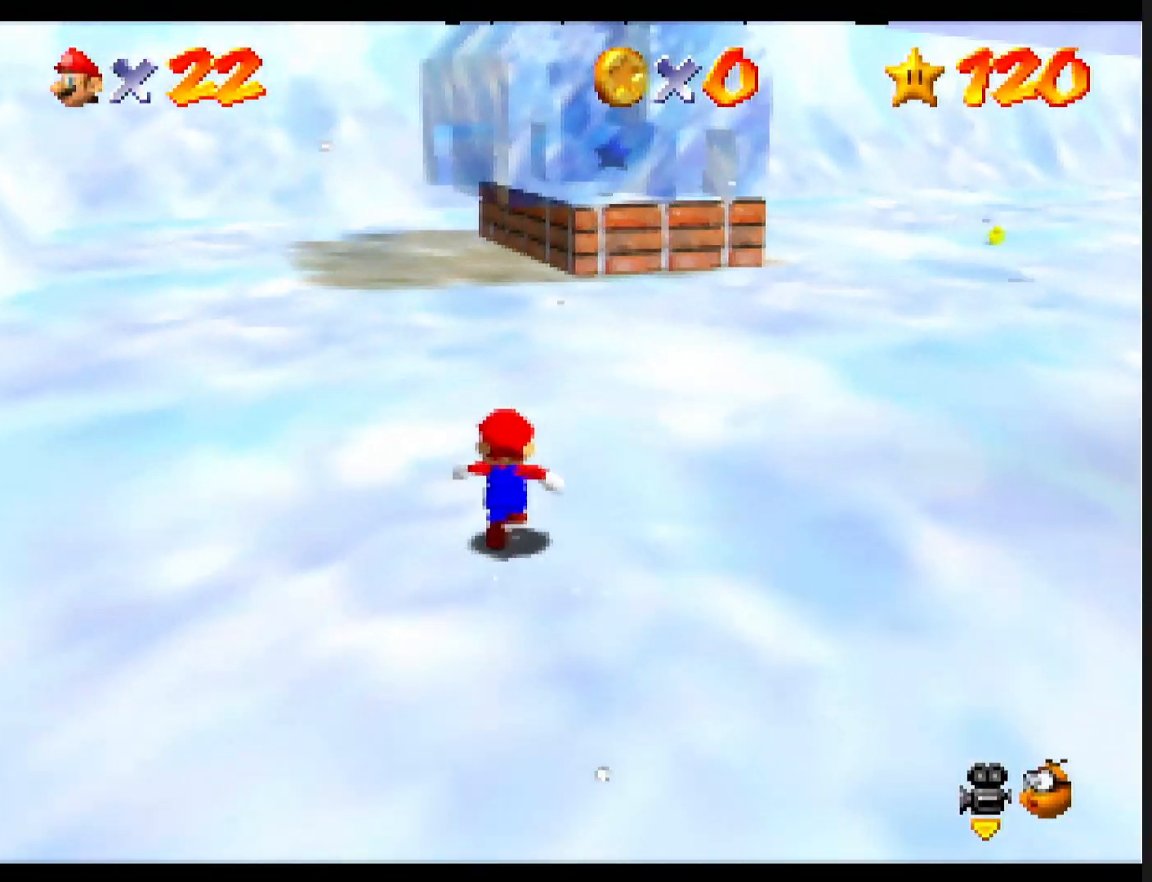
{"buttons": [], "left_stick": "up-right", "events": [[133, "A", "down"], [200, "A", "up"], [233, "left_stick", "up-right"]]}
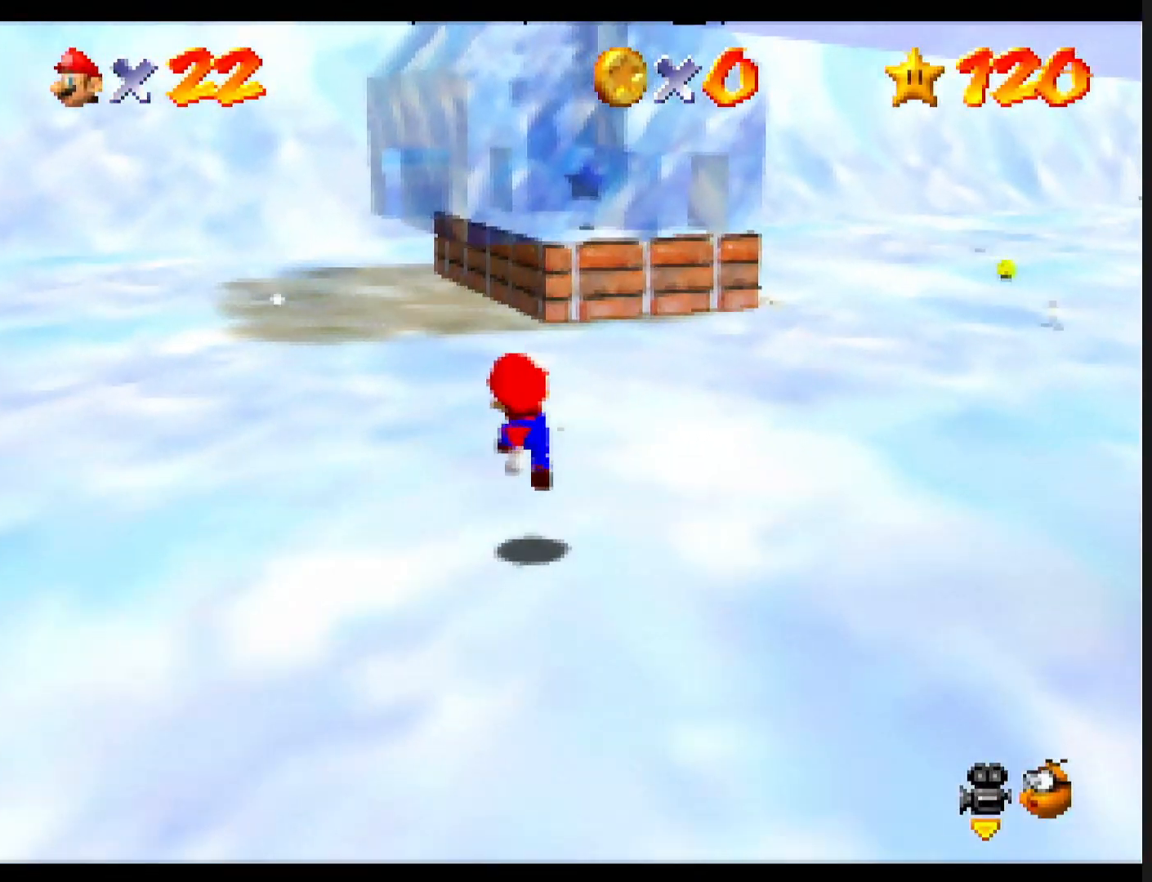
{"buttons": [], "left_stick": "up-right", "events": [[200, "A", "down"], [500, "A", "up"]]}
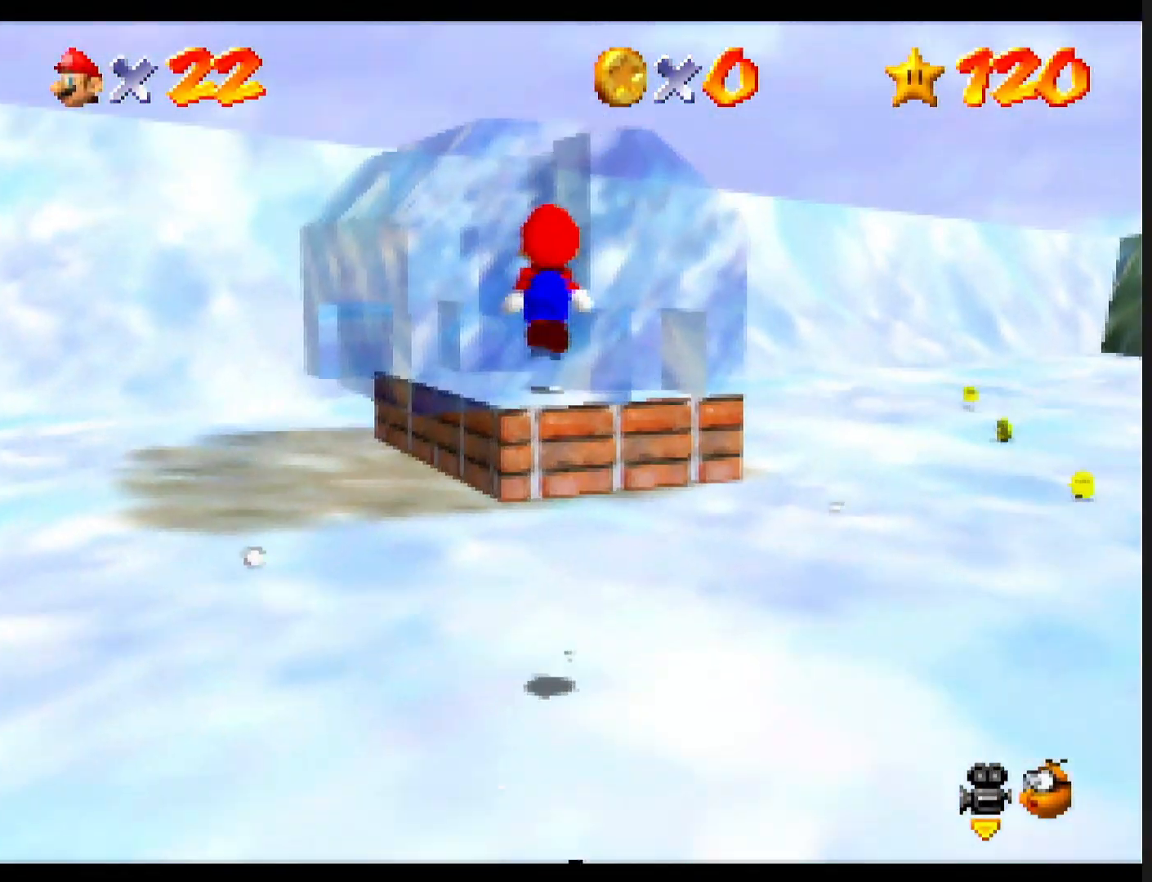
{"buttons": [], "left_stick": "up-right", "events": []}
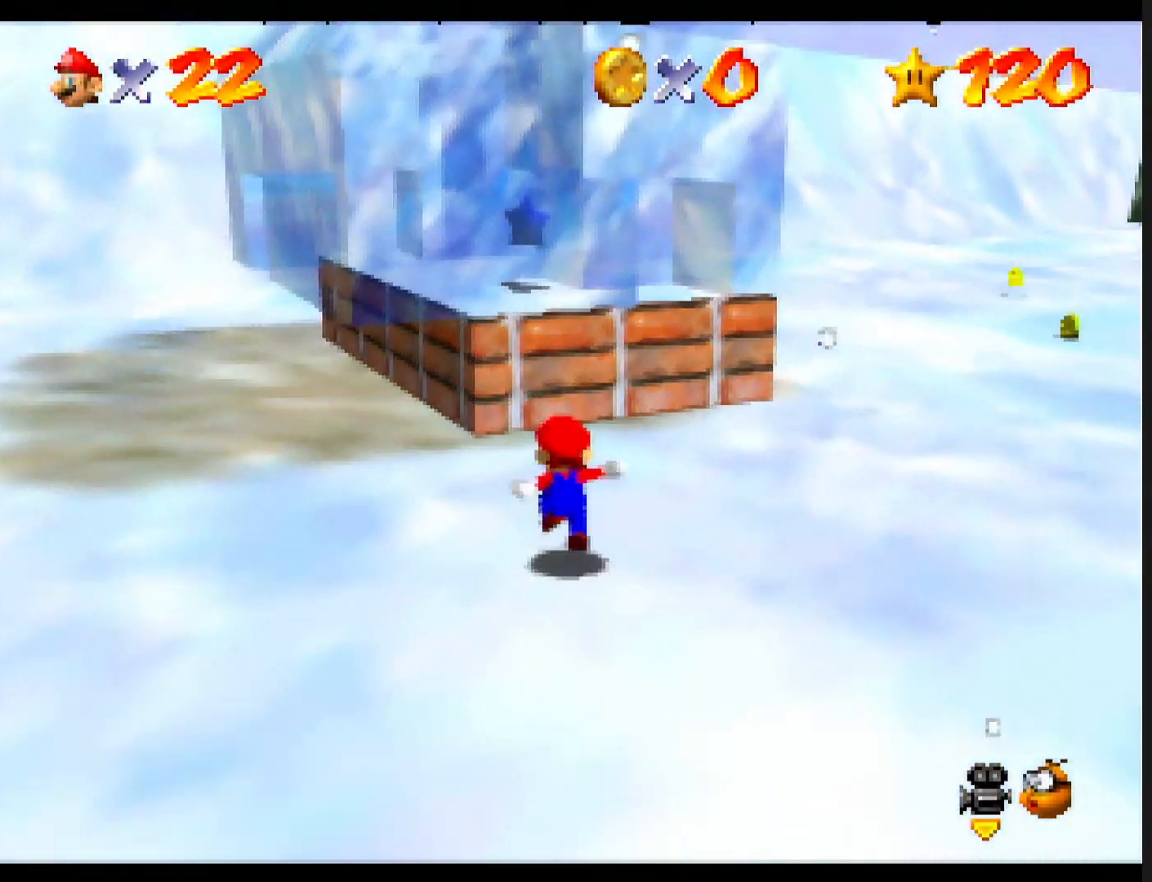
{"buttons": ["A"], "left_stick": "up-right", "events": [[167, "A", "down"]]}
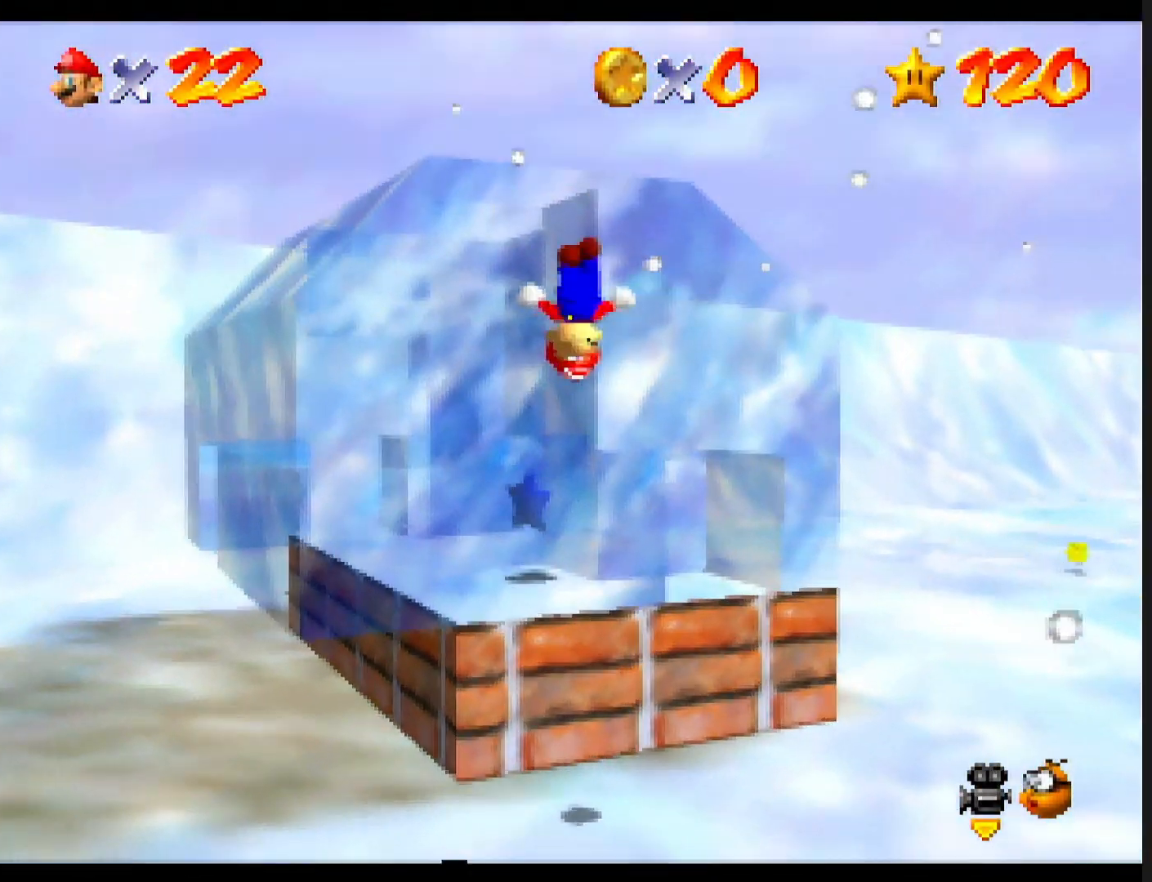
{"buttons": [], "left_stick": "up", "events": [[100, "left_stick", "up"], [300, "A", "up"]]}
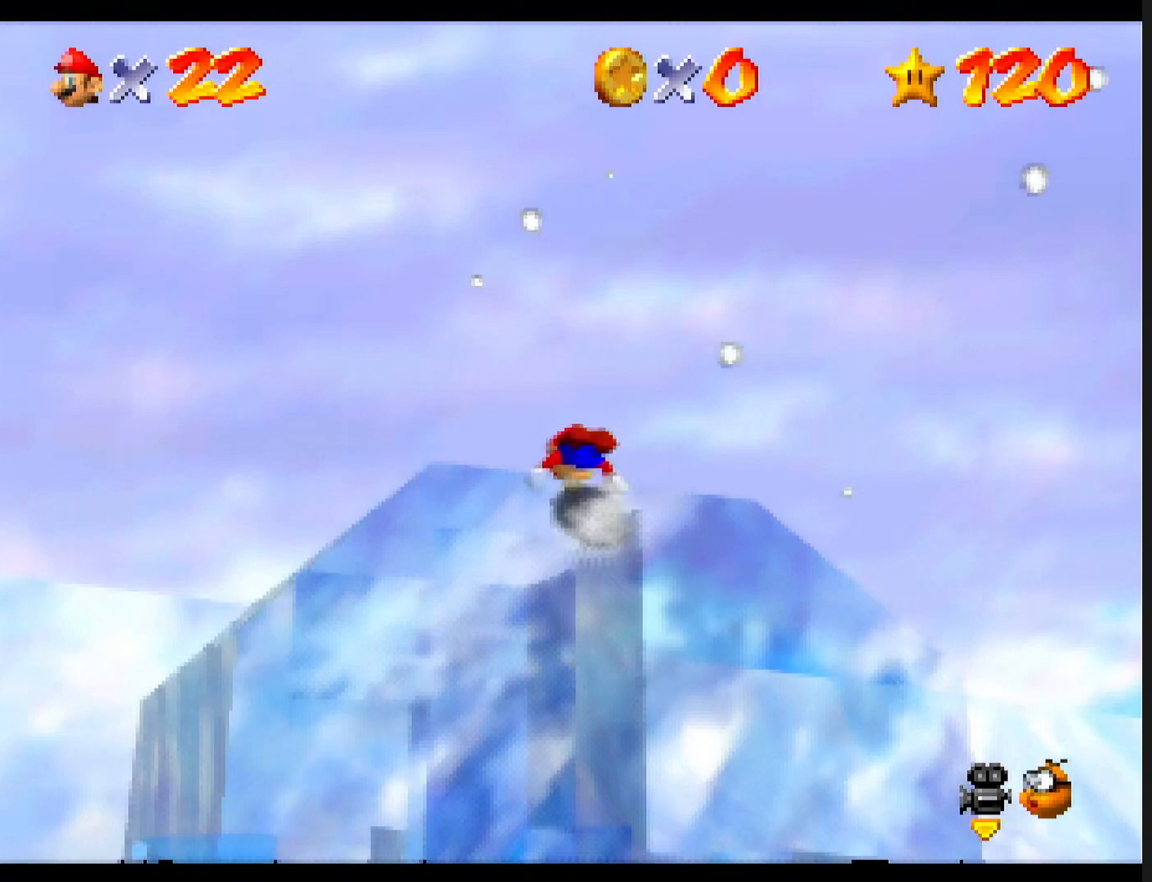
{"buttons": [], "left_stick": "down", "events": [[33, "A", "down"], [67, "B", "down"], [100, "A", "up"], [133, "B", "up"], [167, "left_stick", "down-right"], [367, "left_stick", "down"]]}
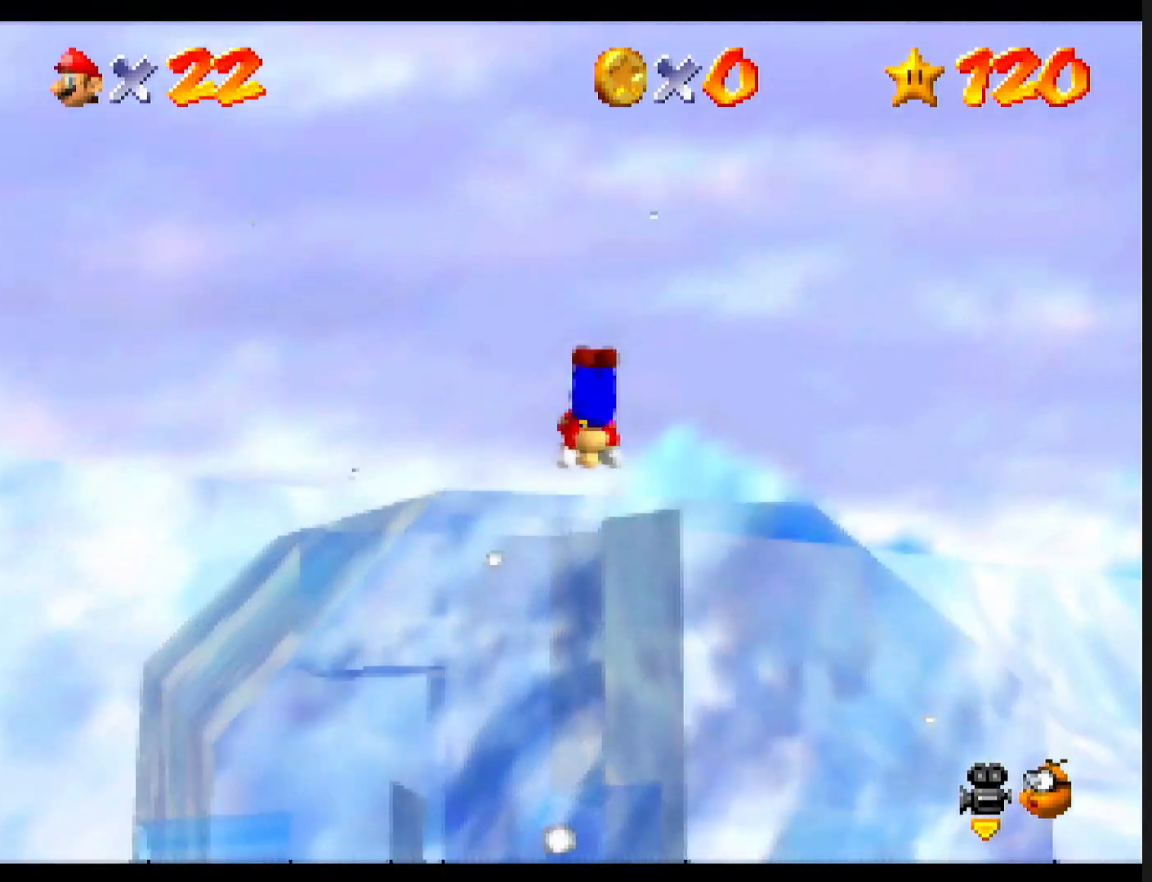
{"buttons": [], "left_stick": "center", "events": [[400, "left_stick", "center"]]}
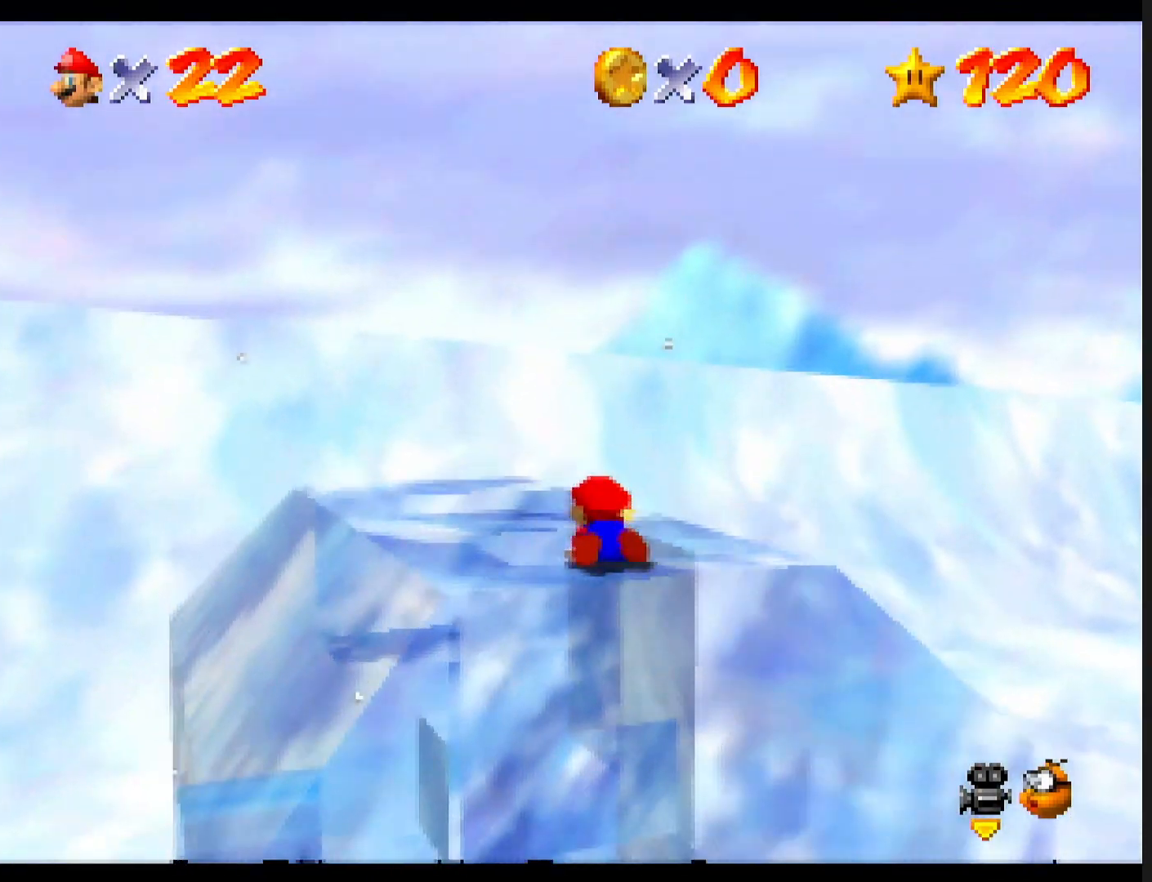
{"buttons": [], "left_stick": "center", "events": [[33, "left_stick", "down"], [133, "left_stick", "center"], [167, "A", "down"], [267, "A", "up"]]}
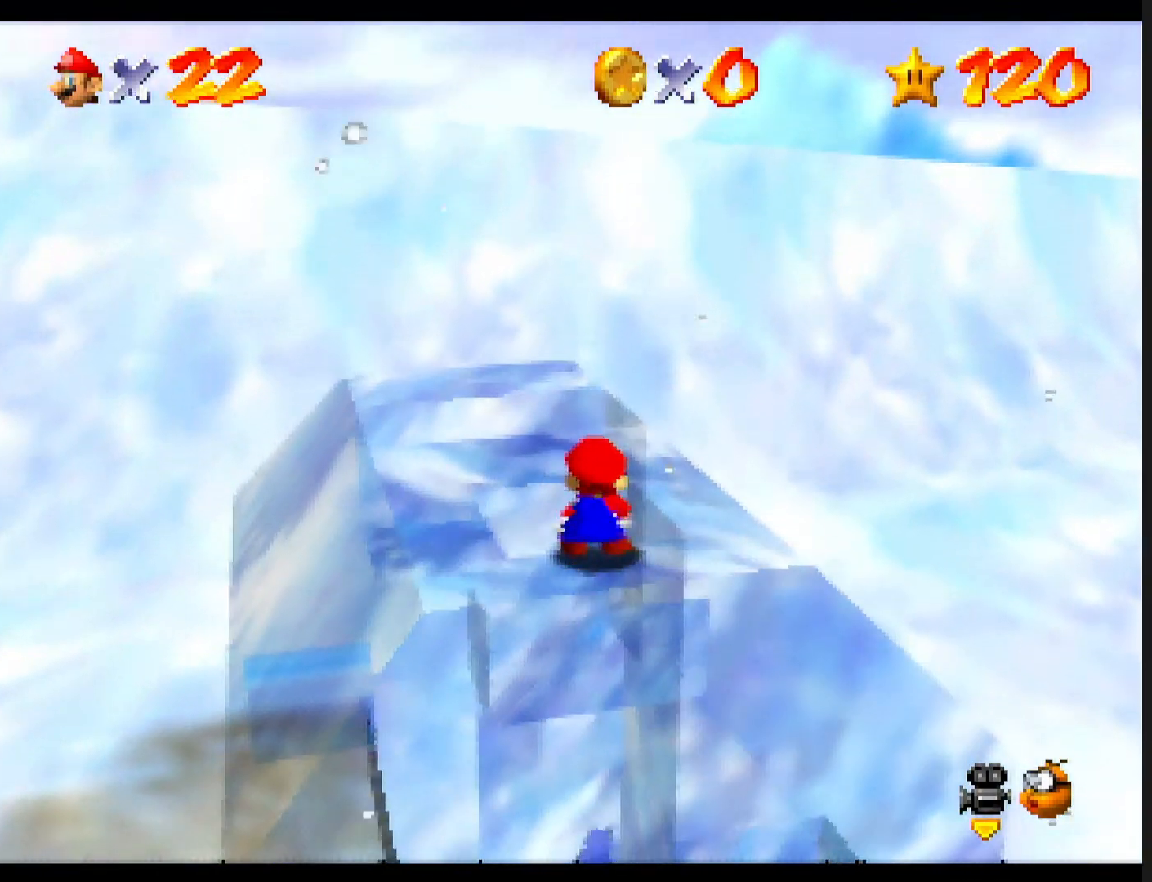
{"buttons": ["A"], "left_stick": "up", "events": [[133, "left_stick", "up"], [433, "A", "down"]]}
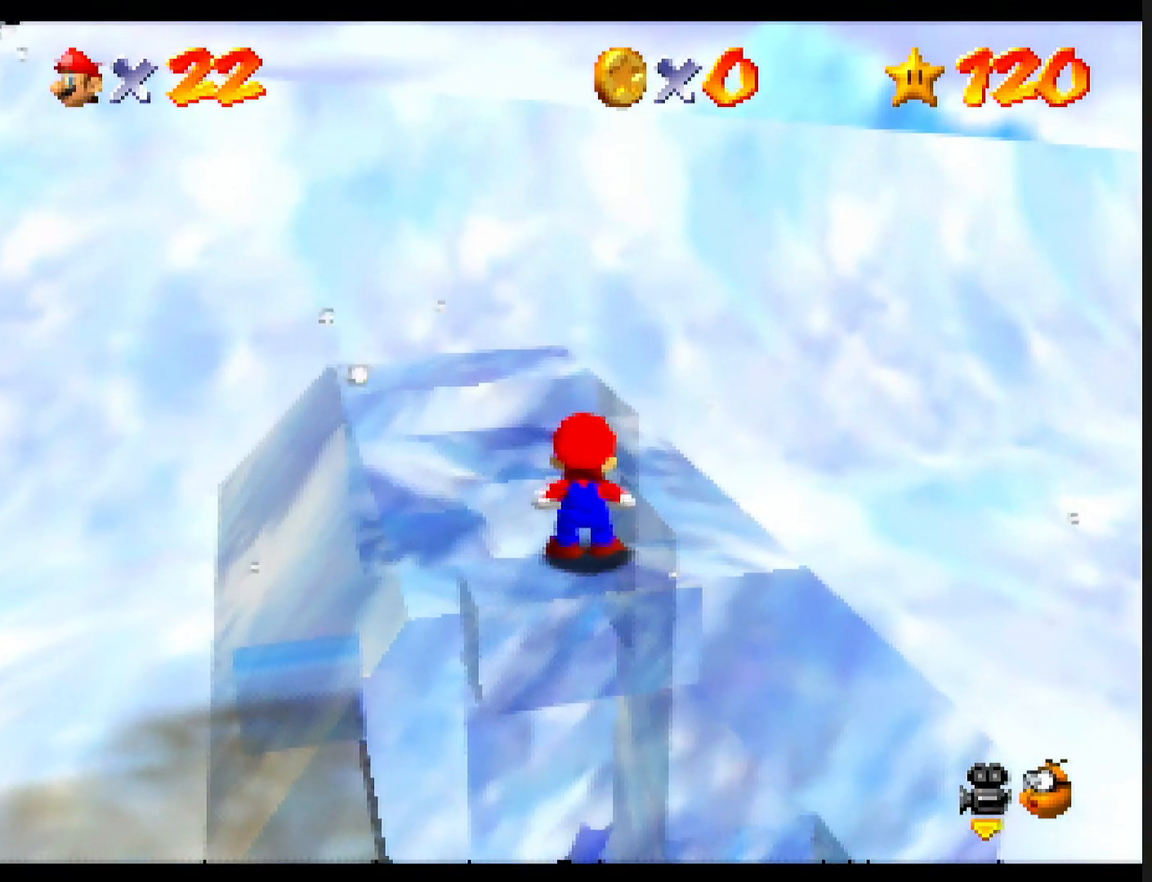
{"buttons": ["Z"], "left_stick": "up", "events": [[67, "A", "up"], [500, "Z", "down"]]}
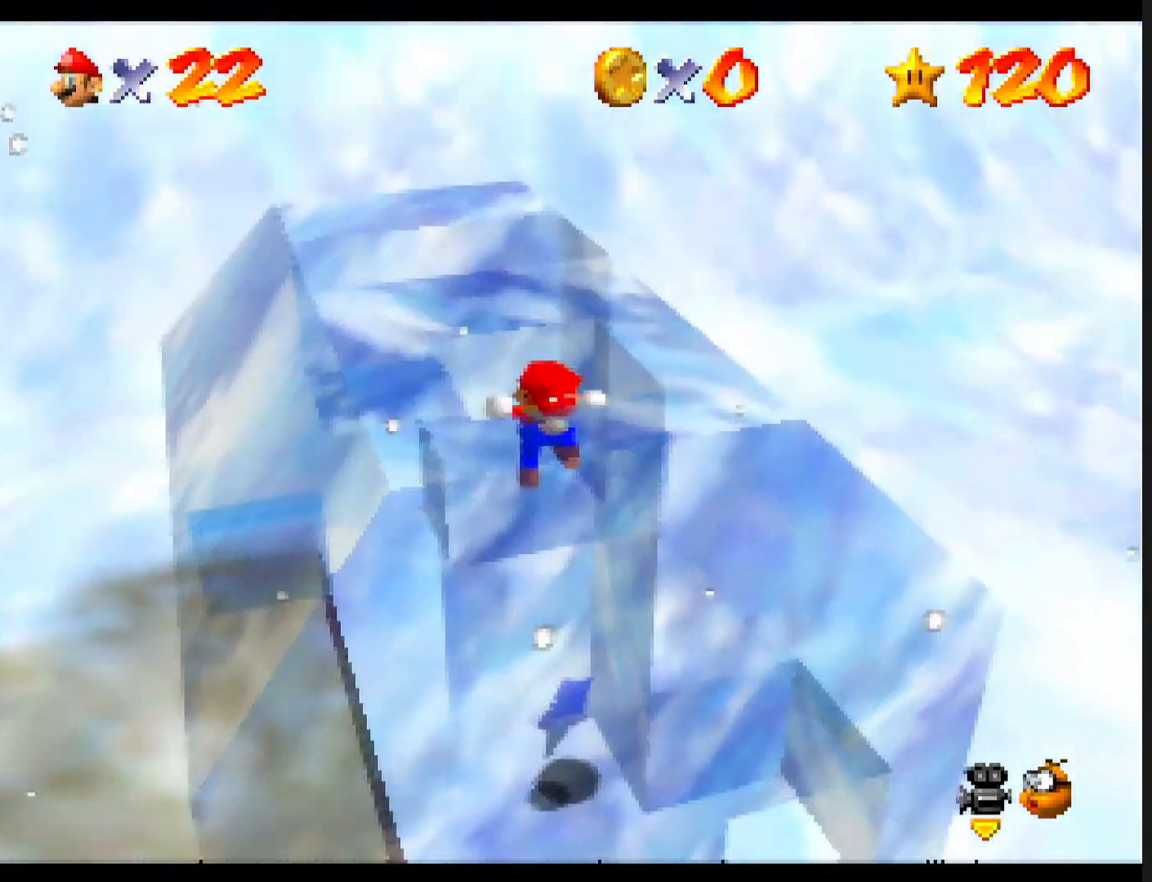
{"buttons": [], "left_stick": "center", "events": [[133, "Z", "up"], [233, "left_stick", "center"]]}
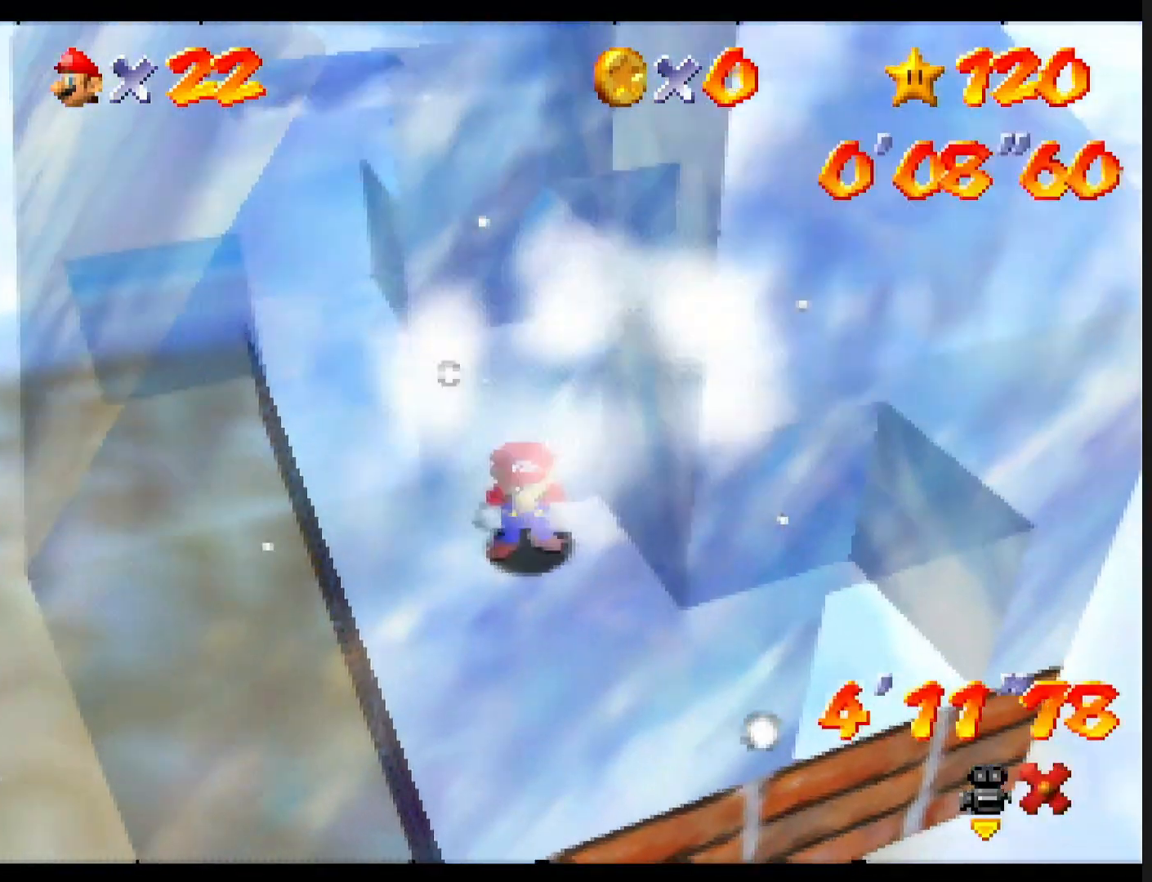
{"buttons": [], "left_stick": "center", "events": []}
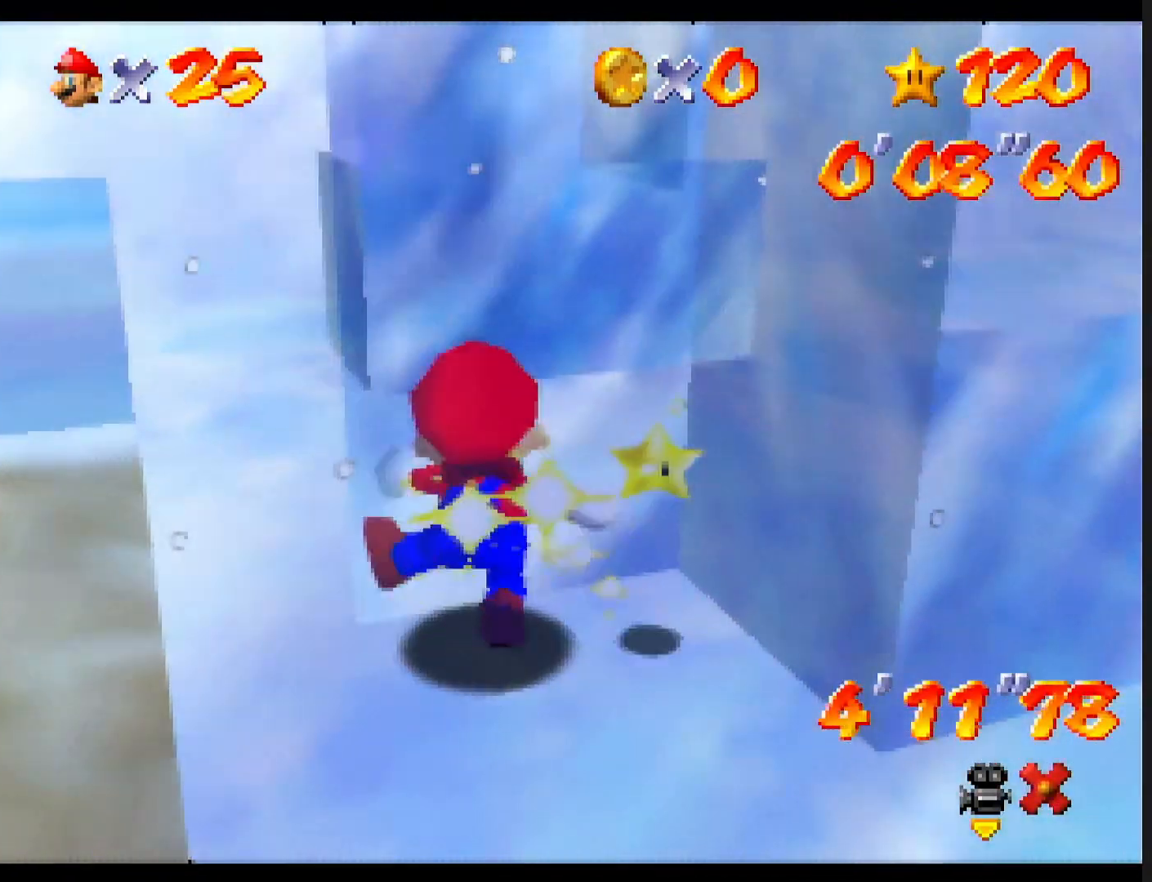
{"buttons": [], "left_stick": "center", "events": []}
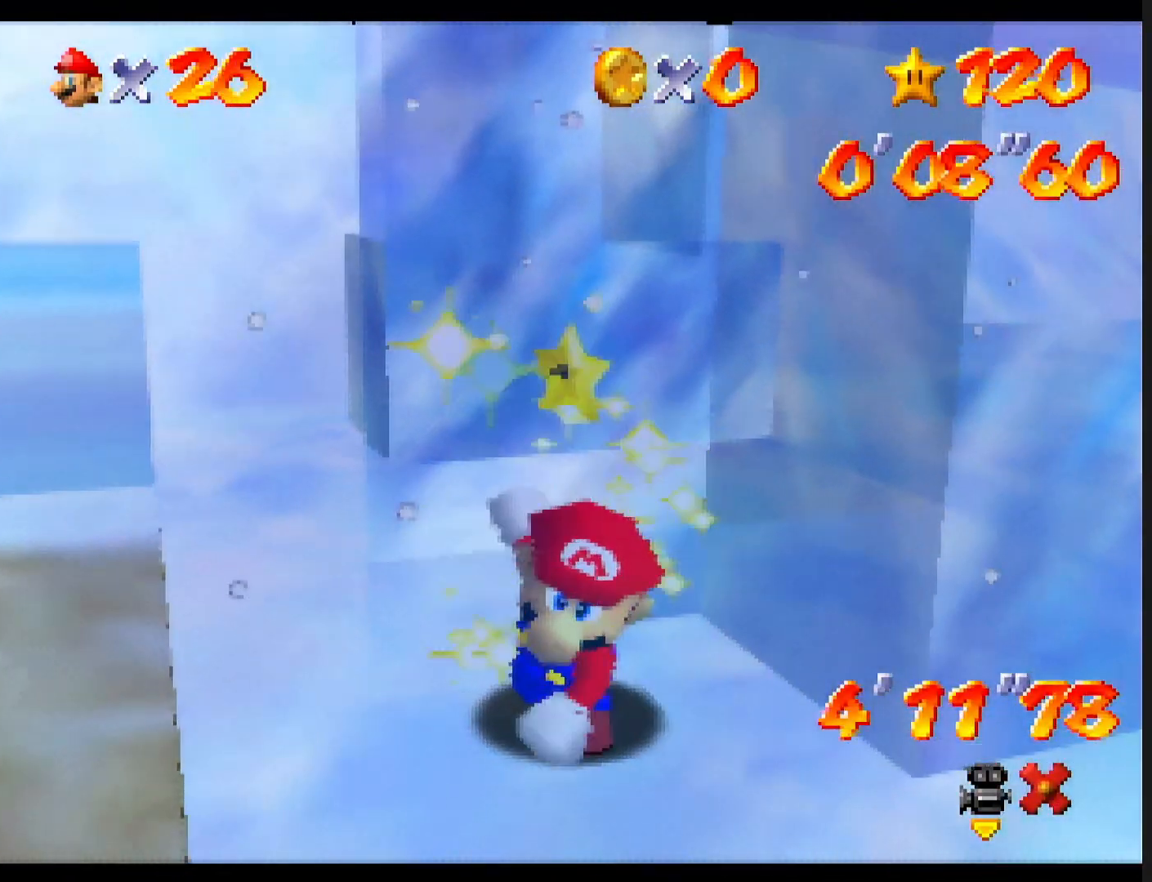
{"buttons": [], "left_stick": "center", "events": []}
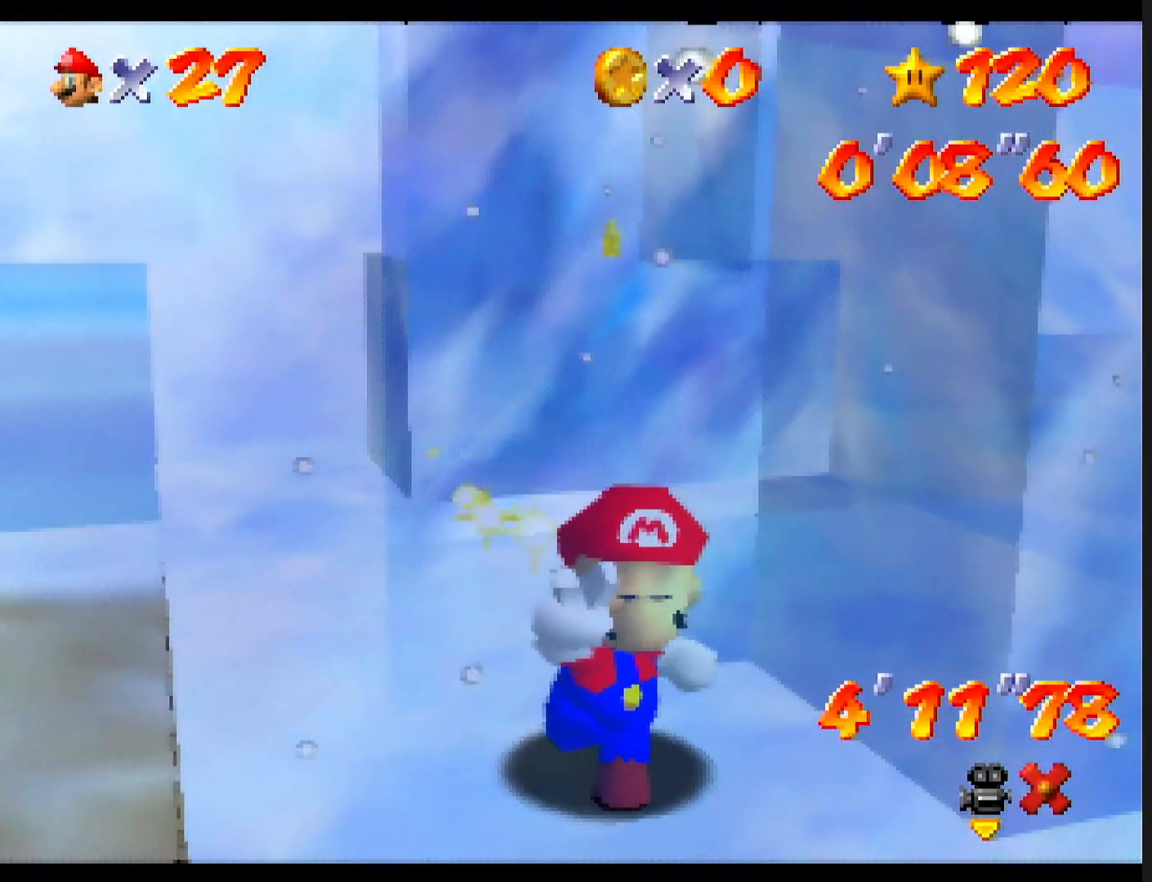
{"buttons": [], "left_stick": "center", "events": []}
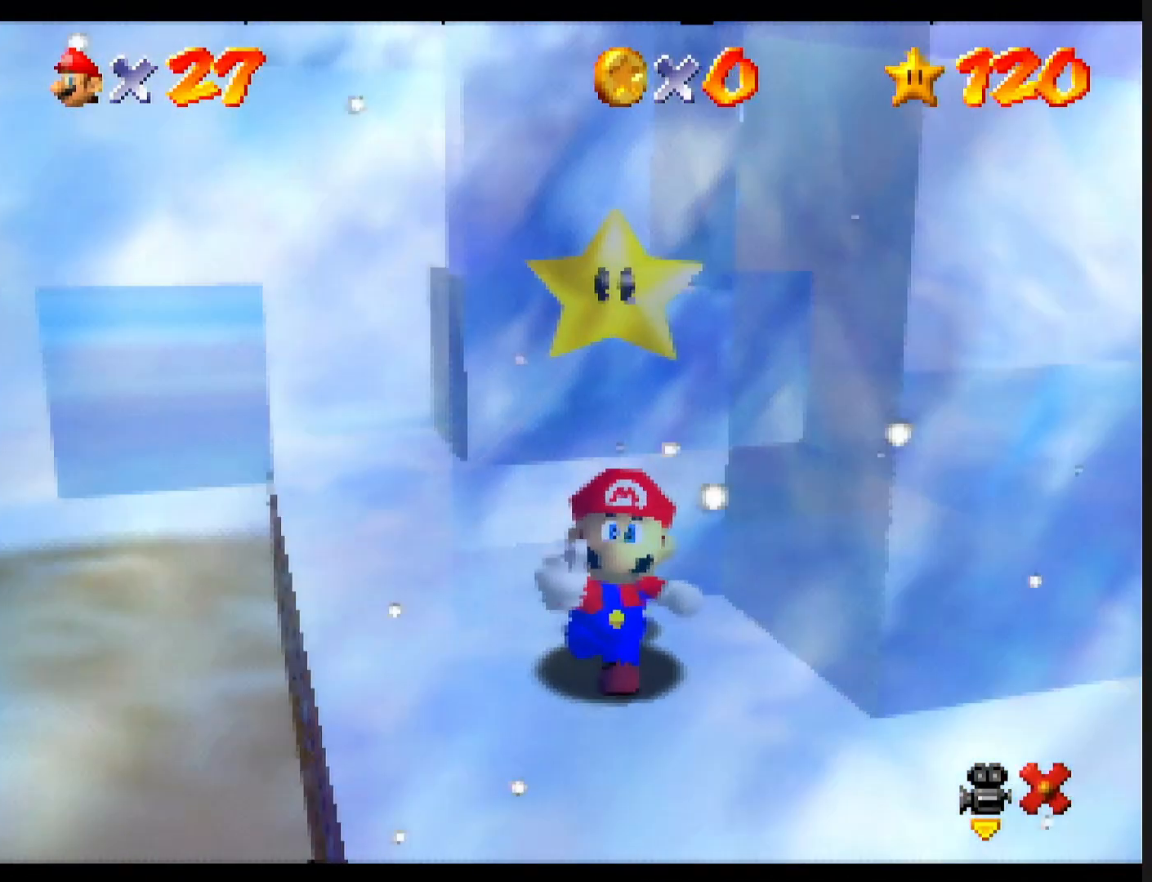
{"buttons": [], "left_stick": "center", "events": []}
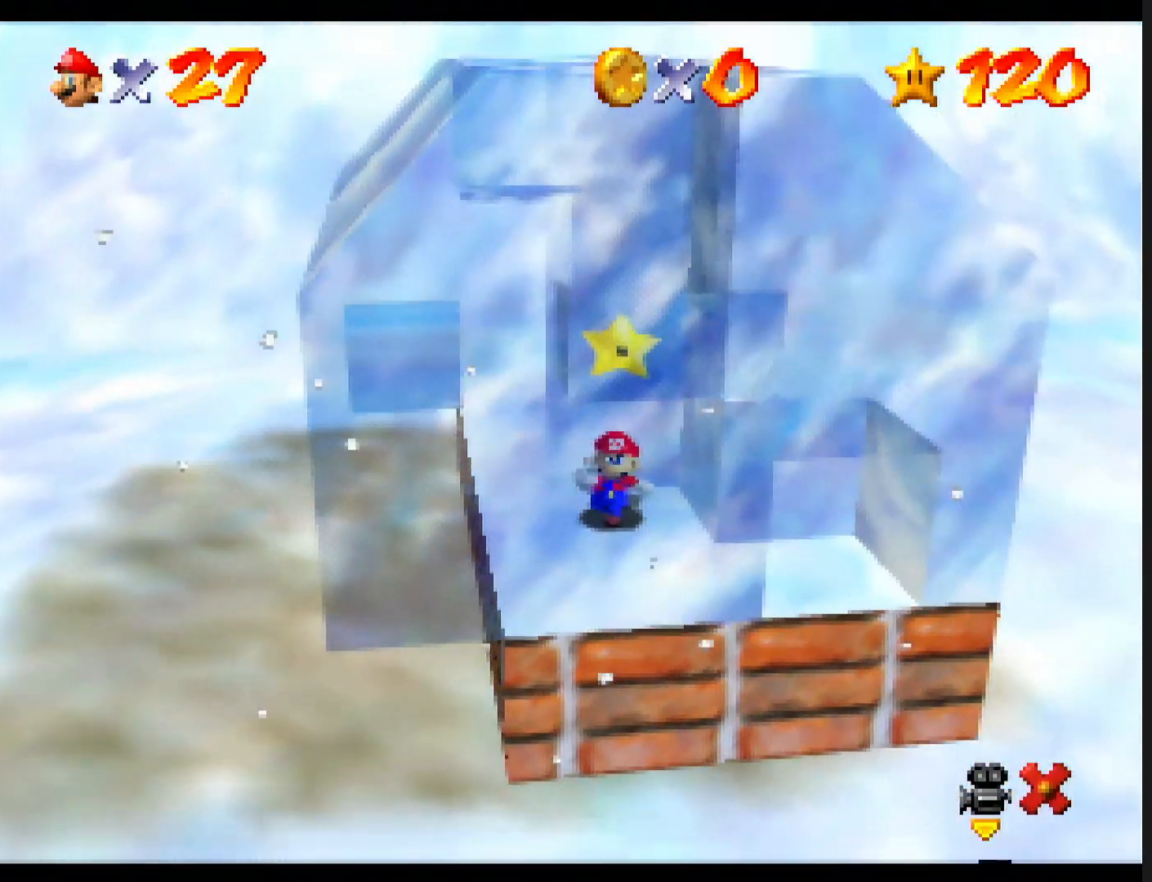
{"buttons": [], "left_stick": "center", "events": []}
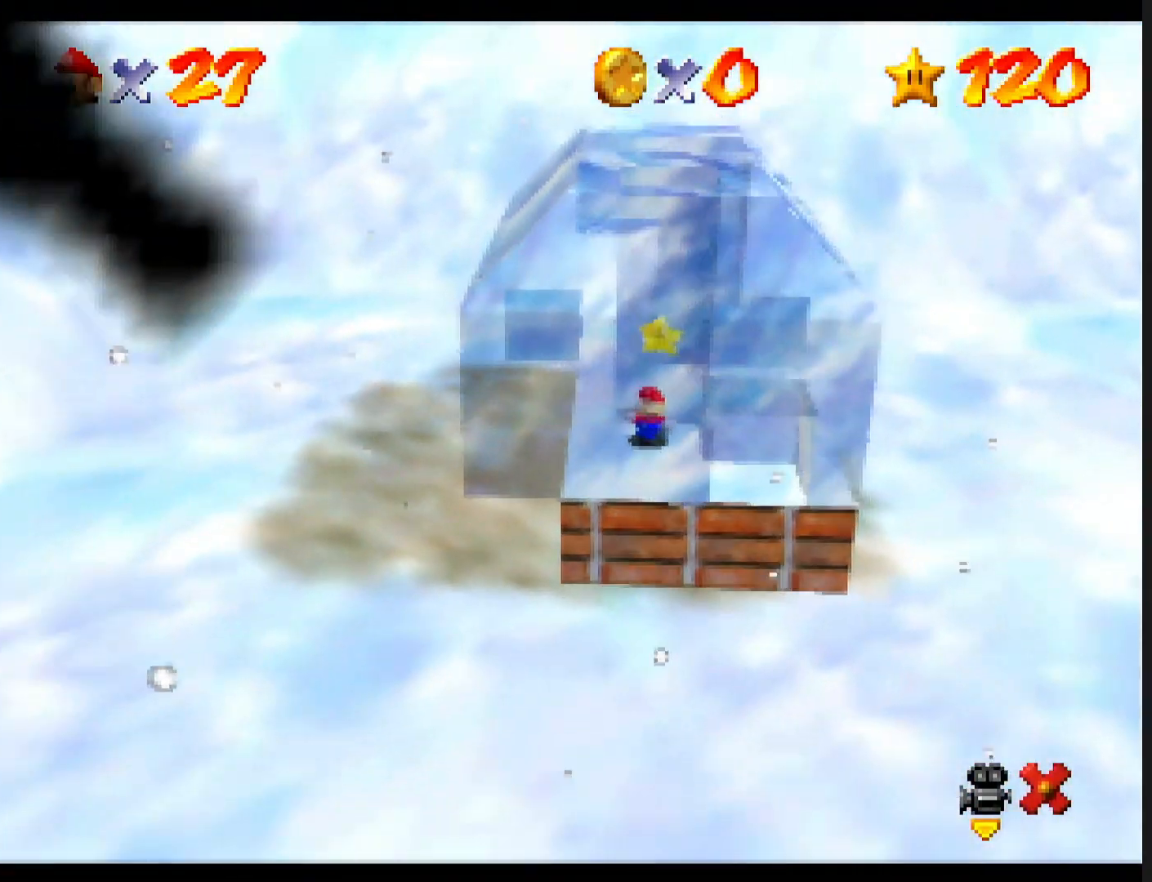
{"buttons": [], "left_stick": "center", "events": []}
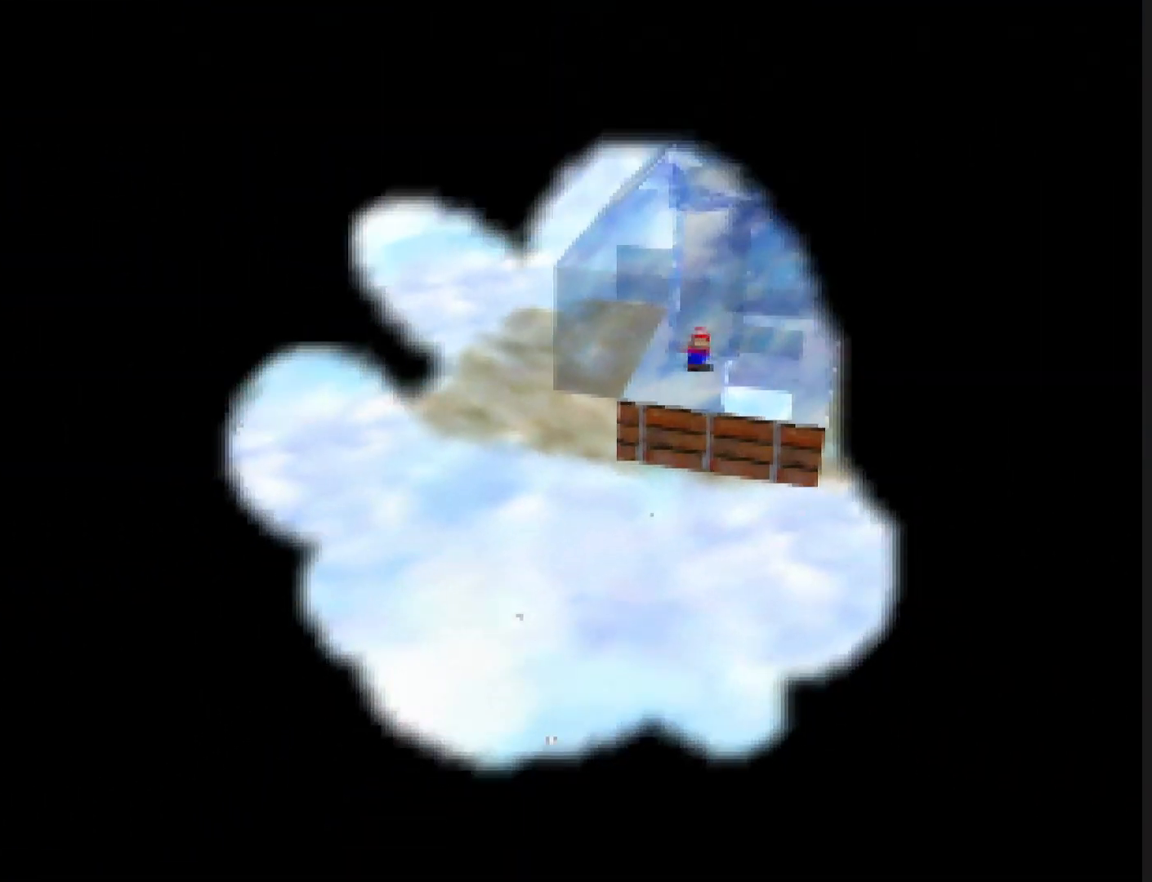
{"buttons": [], "left_stick": "center", "events": []}
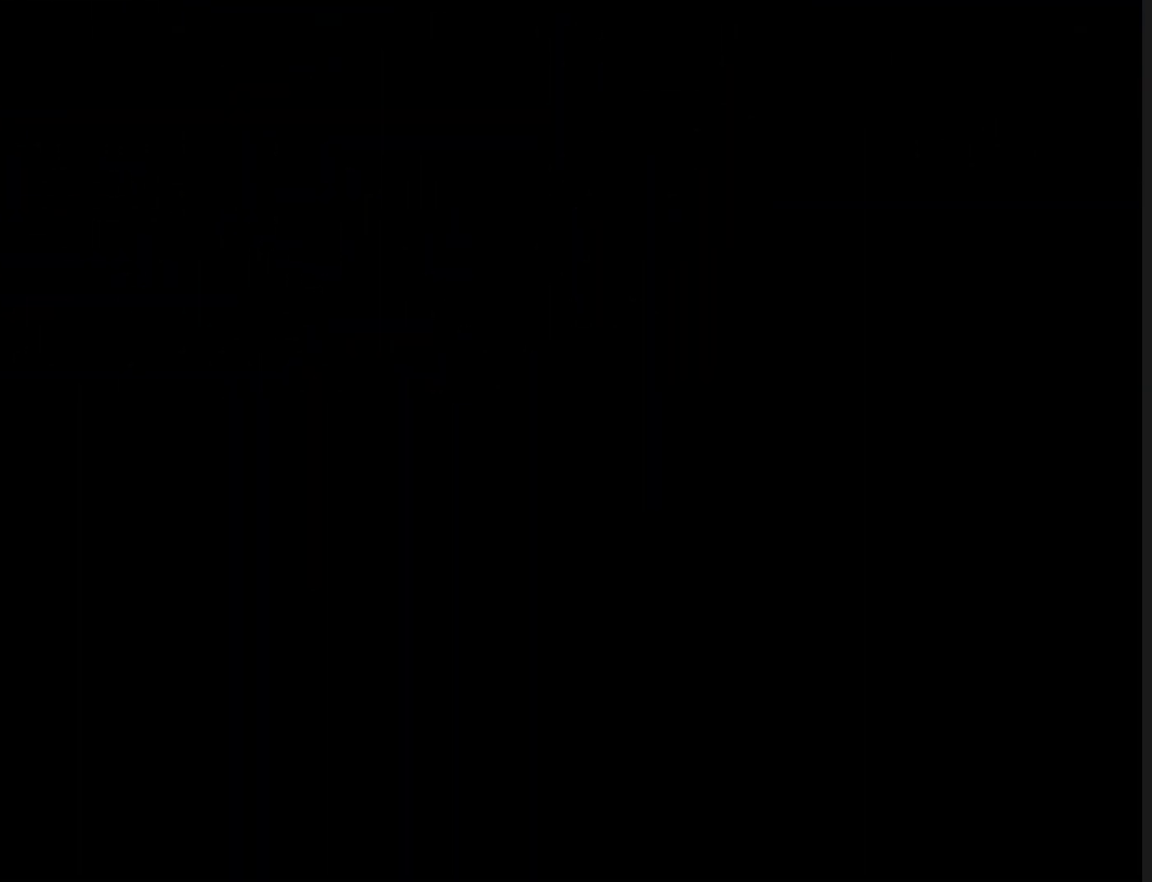
{"buttons": [], "left_stick": "up", "events": [[400, "left_stick", "up"]]}
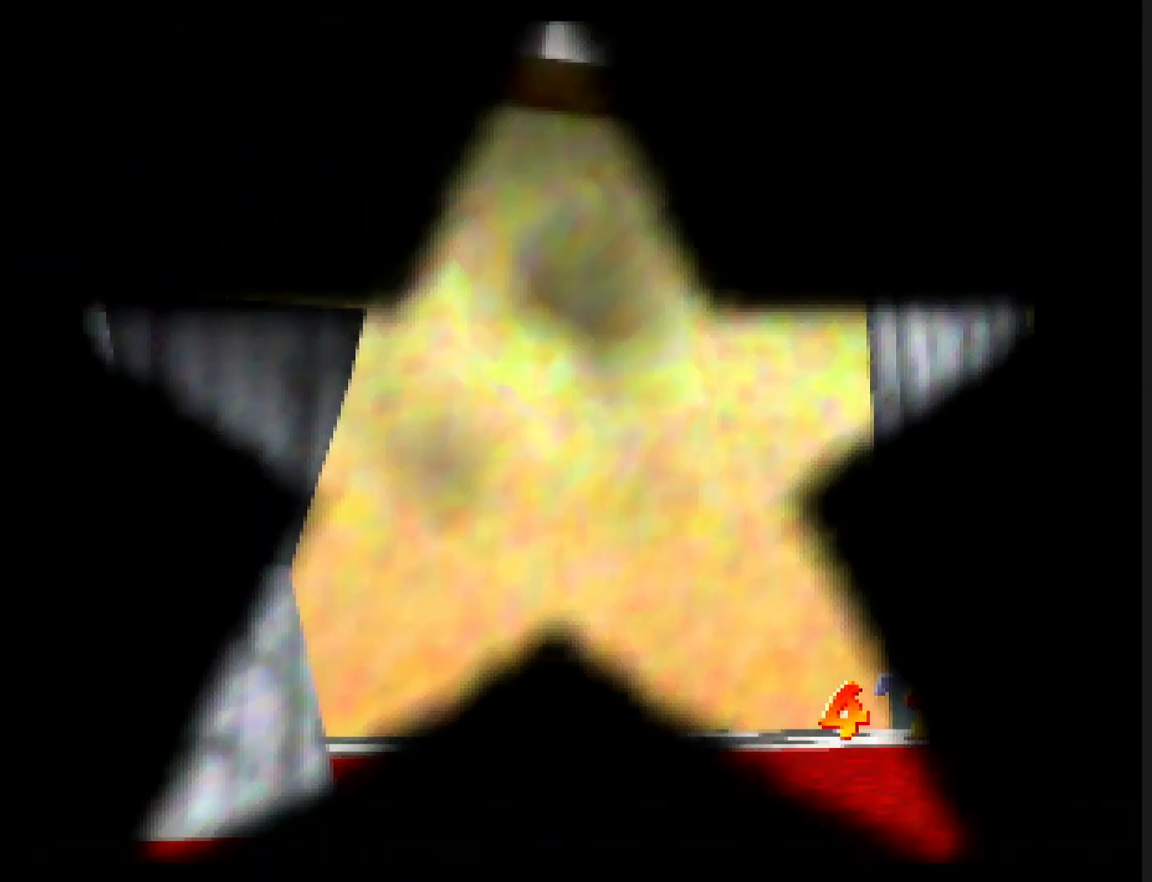
{"buttons": [], "left_stick": "up", "events": []}
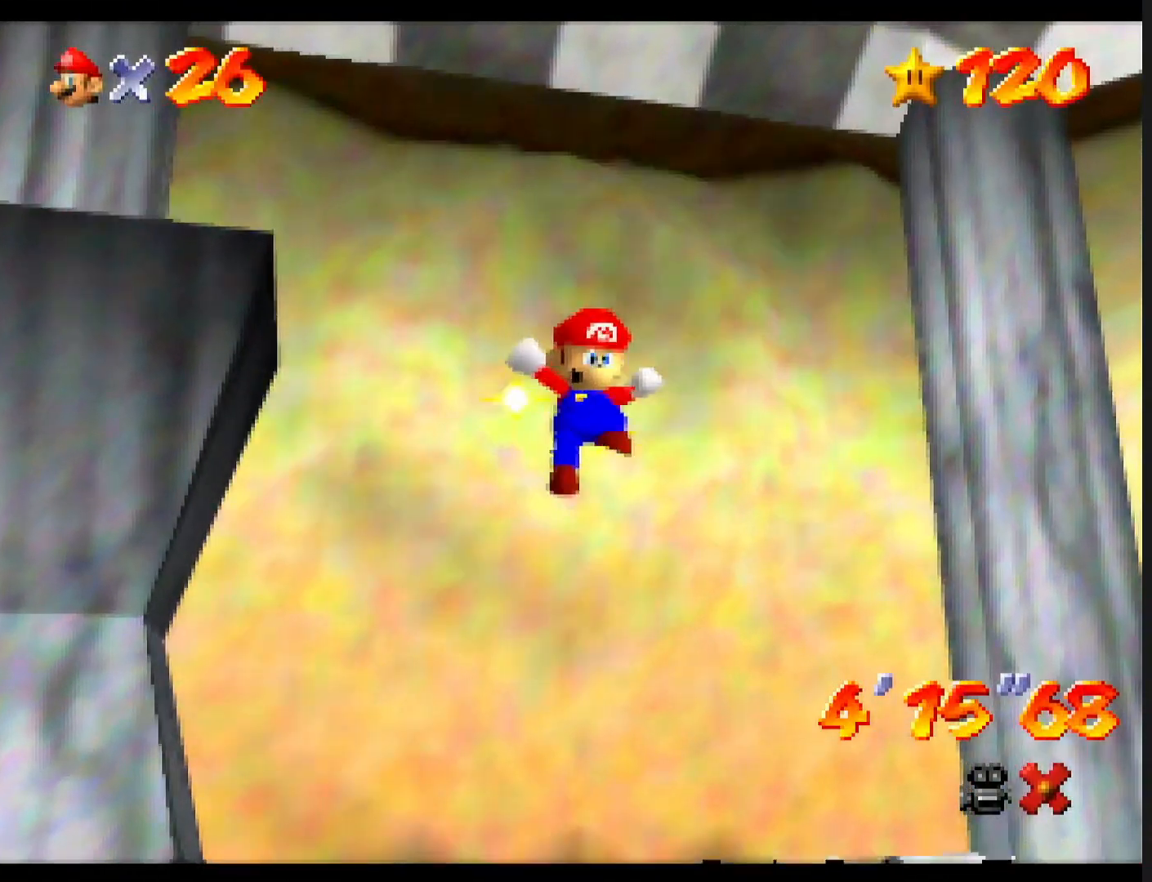
{"buttons": [], "left_stick": "up", "events": []}
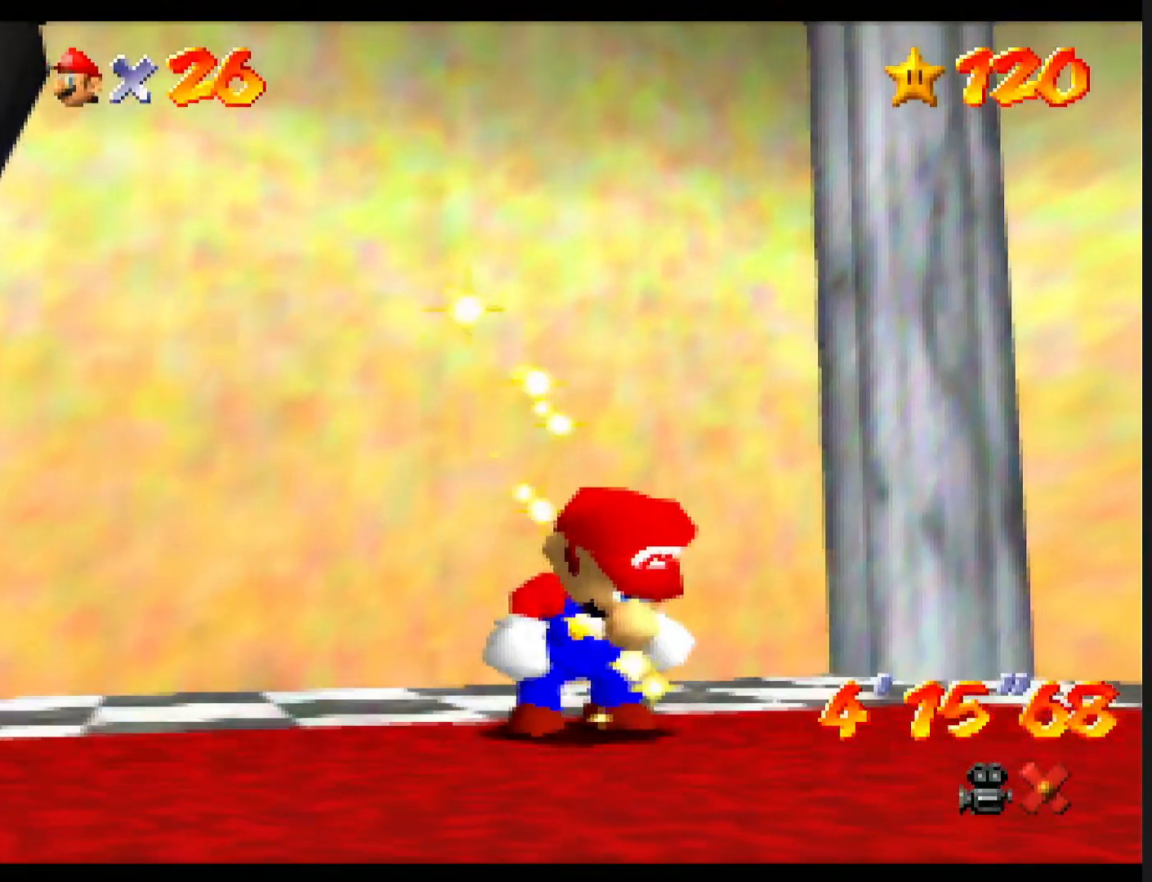
{"buttons": [], "left_stick": "up", "events": []}
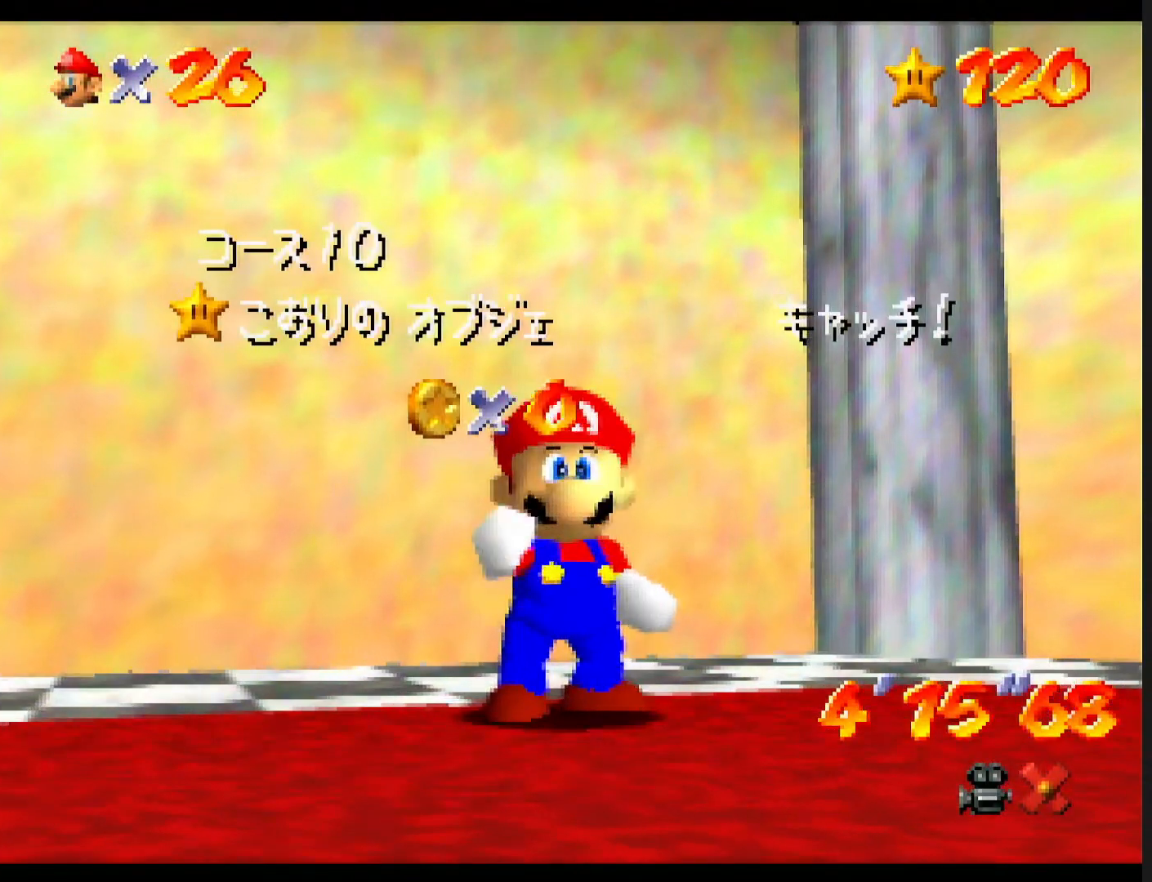
{"buttons": [], "left_stick": "up", "events": []}
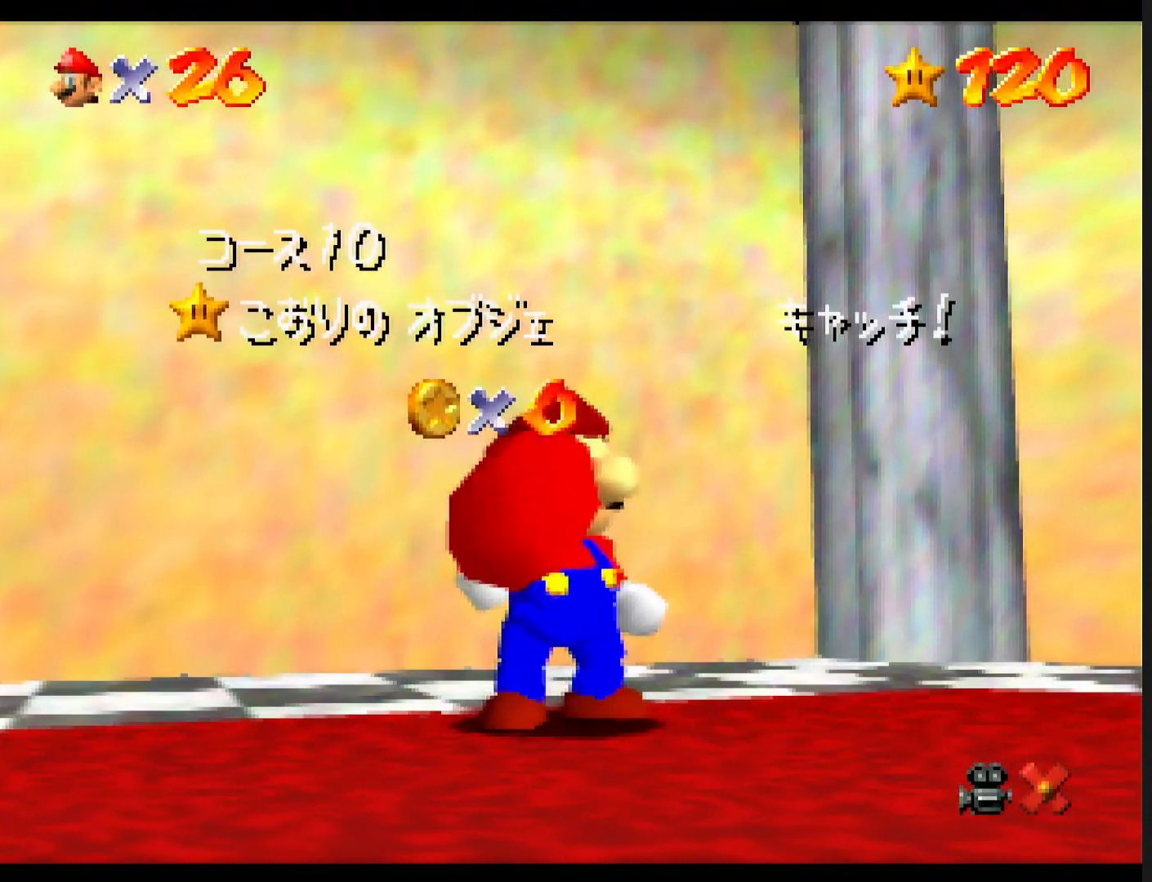
{"buttons": [], "left_stick": "up", "events": []}